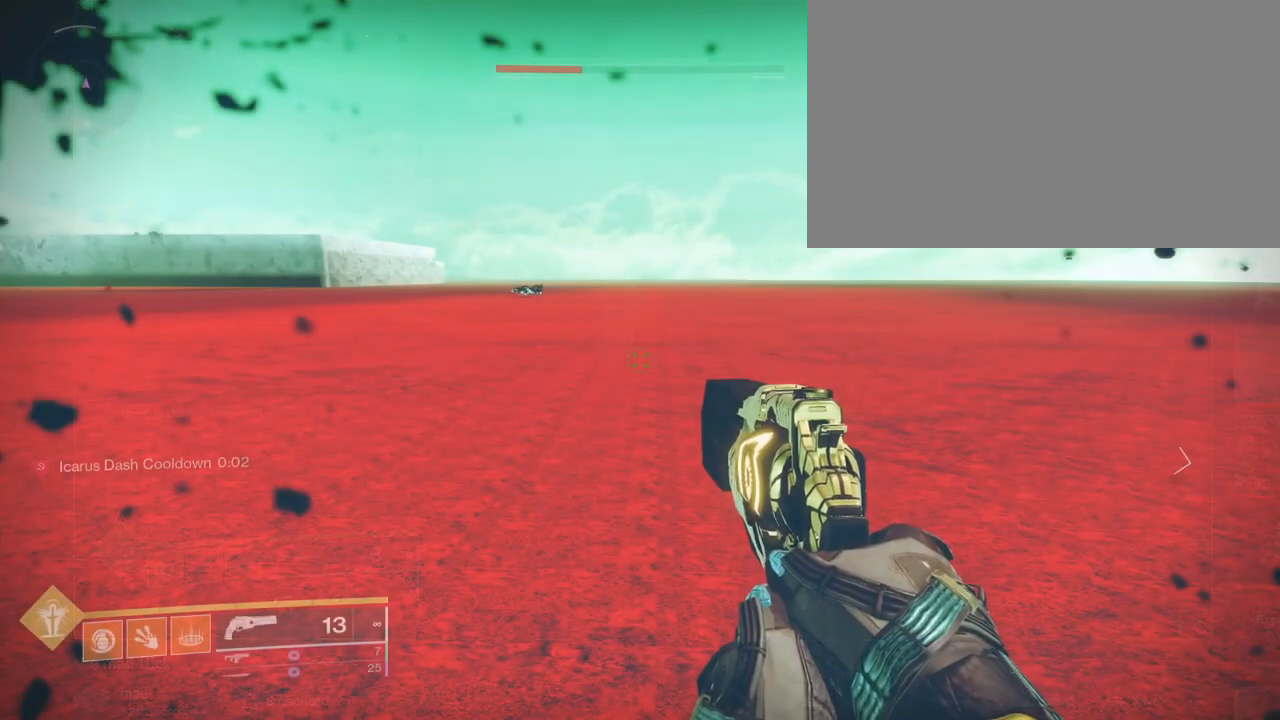
Gameplay with keyboard and mouse; each line is a JSON object with the keys and mouse buttons held at the frame after it. "events" lists presses ("down") and releases ("up") of "1", "2", "3", "4", "5", "a", "alt", "c", "caps_lock", "ctrl", "d", "e", "f", "g", "q", "r", "s", "shift", "space", "t", "tab", "v", "w", "x", "z", "mouse_left", "mouse_wheel" and "mouse_right" between this image and that frame as [ms after this image, input, new state], when the widget could be followed in between. "mouse_left", "mouse_wheel", "mouse_right" = the "left", "wheel", "right" buttons of the "mouse" list. No other keys are recorded. "wheel" means that the mouse wheel is clicked or scrolled. "mouse_move" is the direction in which the mouse moves at that frame (one of eight, or "still"), when it could be read.
{"keys": [], "mouse": [], "mouse_move": "up", "events": []}
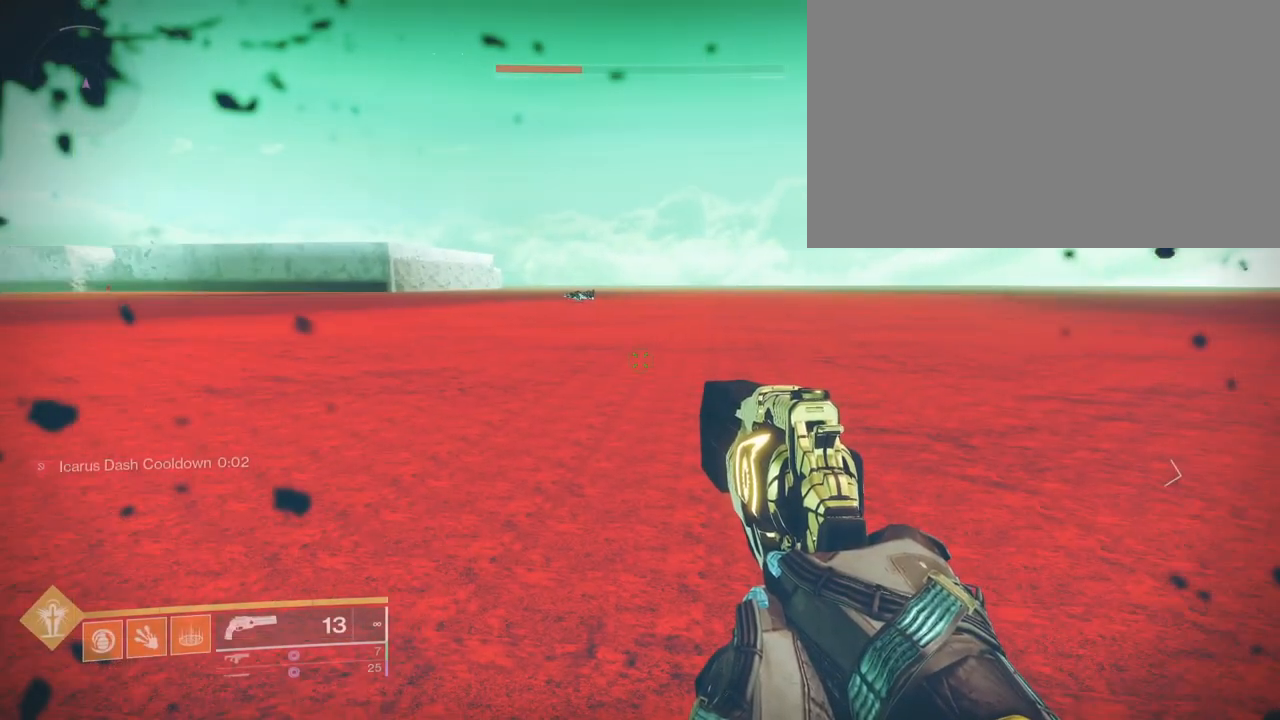
{"keys": [], "mouse": [], "mouse_move": "down", "events": []}
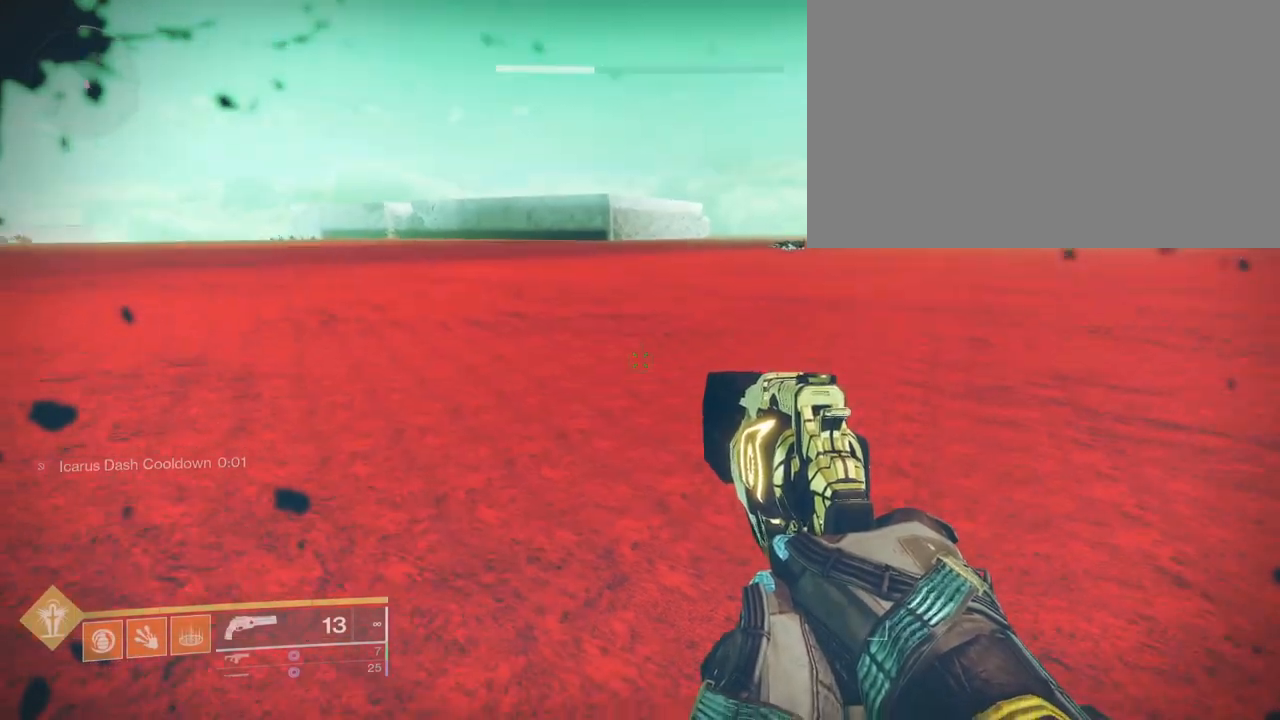
{"keys": [], "mouse": [], "mouse_move": "still", "events": []}
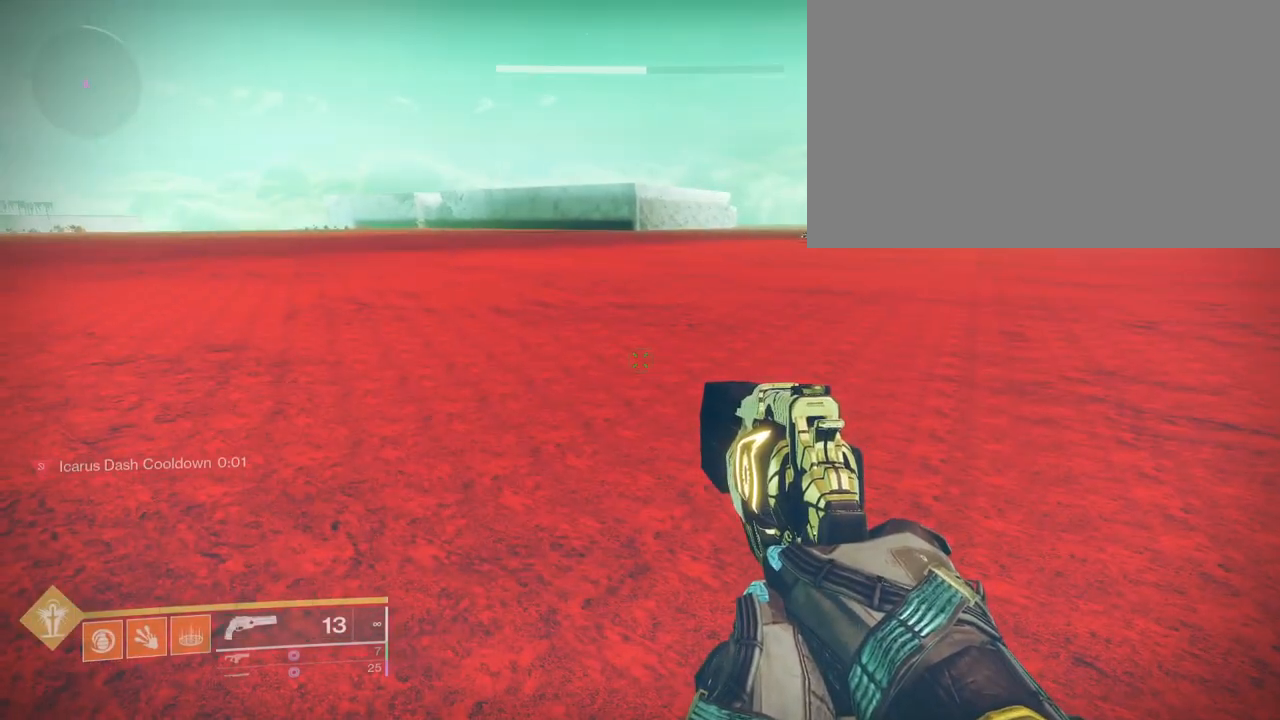
{"keys": [], "mouse": [], "mouse_move": "still", "events": [[134, "tab", "down"], [234, "tab", "up"]]}
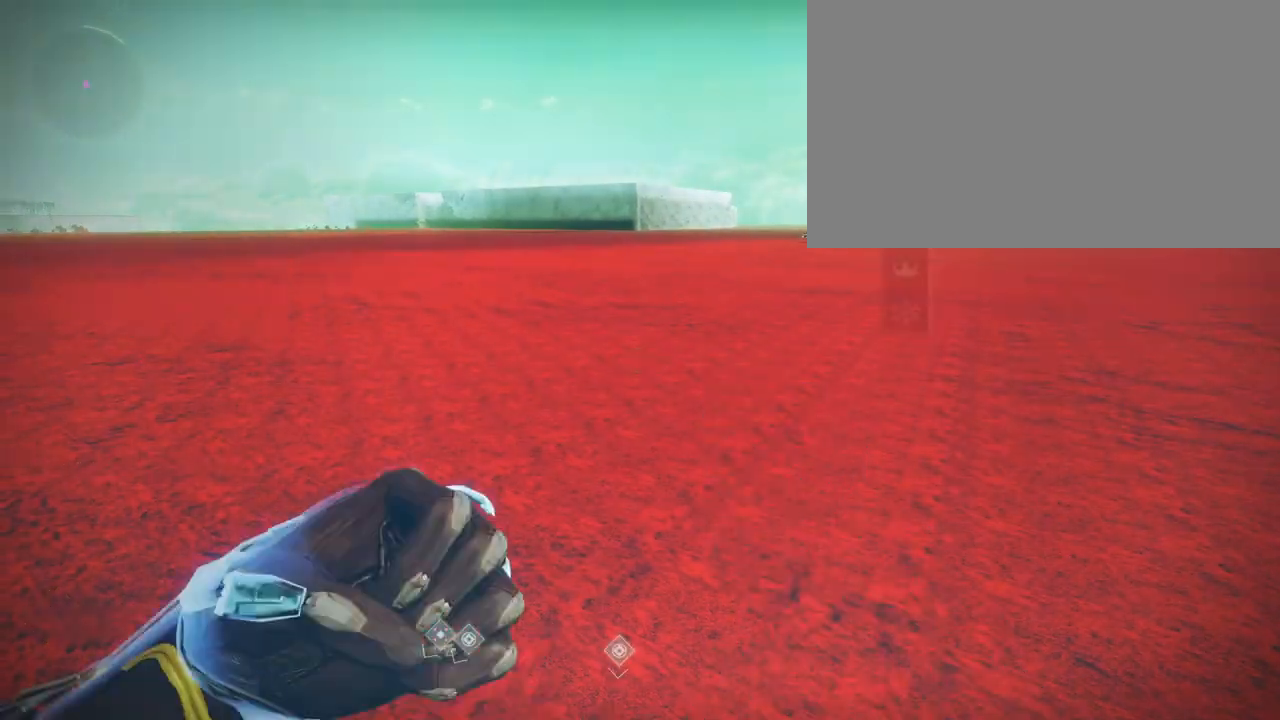
{"keys": [], "mouse": [], "mouse_move": "still", "events": [[66, "f", "down"], [166, "f", "up"]]}
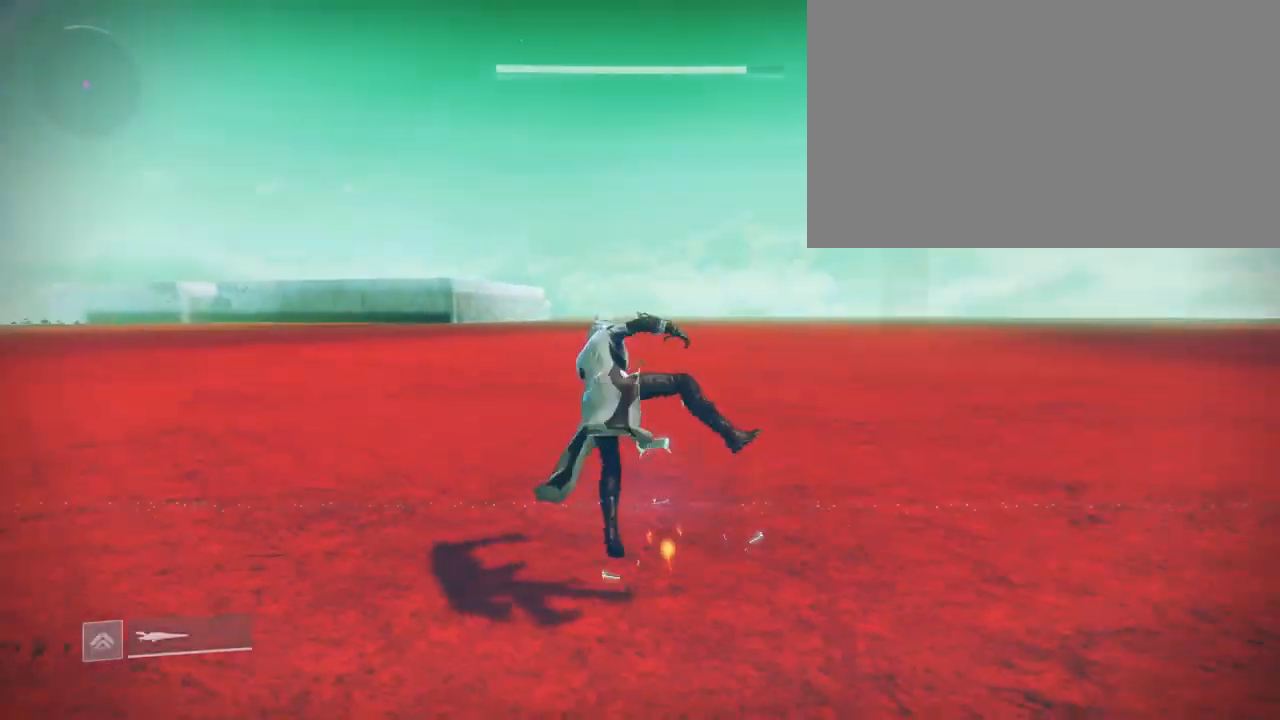
{"keys": [], "mouse": [], "mouse_move": "still", "events": []}
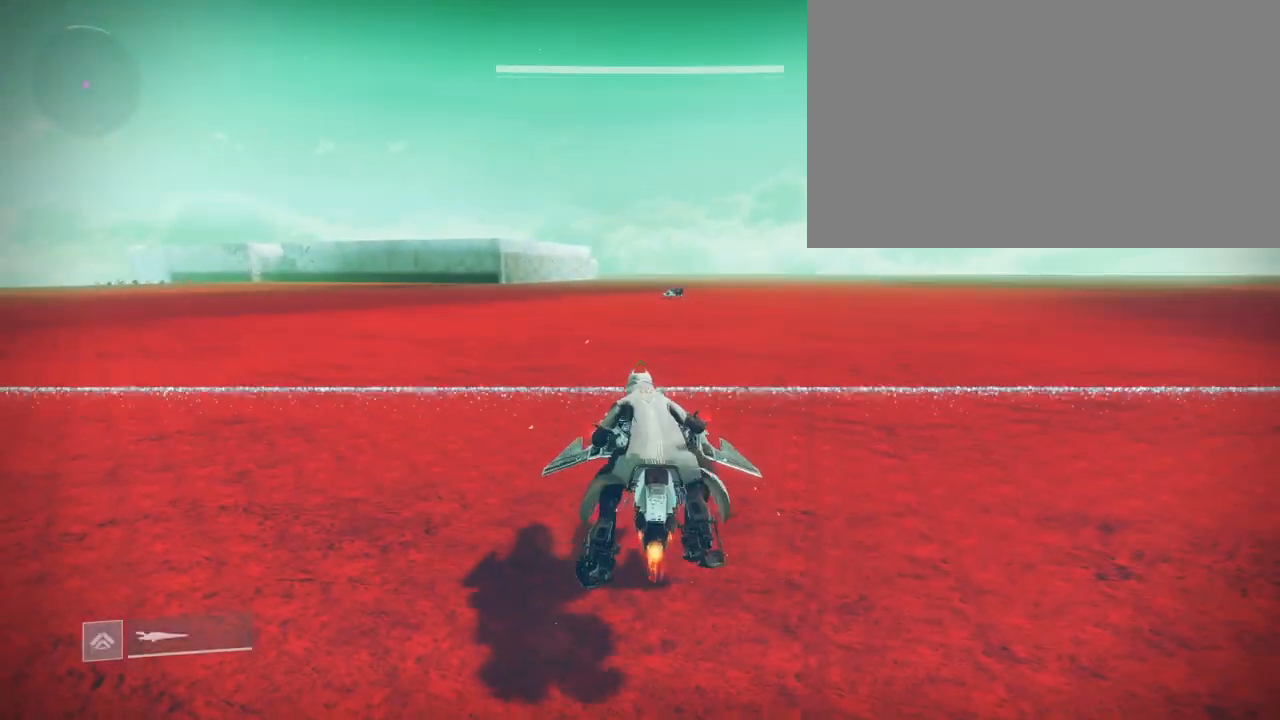
{"keys": ["w"], "mouse": [], "mouse_move": "still", "events": [[33, "w", "down"]]}
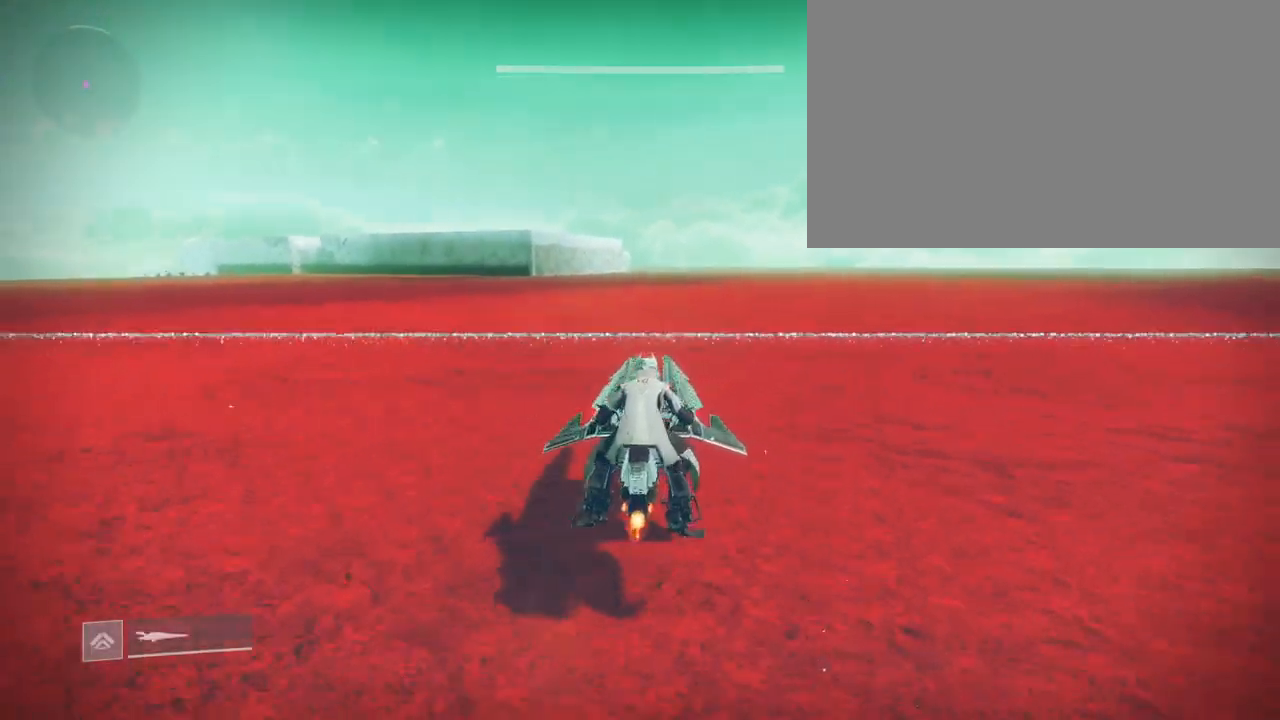
{"keys": [], "mouse": ["right"], "mouse_move": "right", "events": [[234, "mouse_right", "down"], [267, "w", "up"]]}
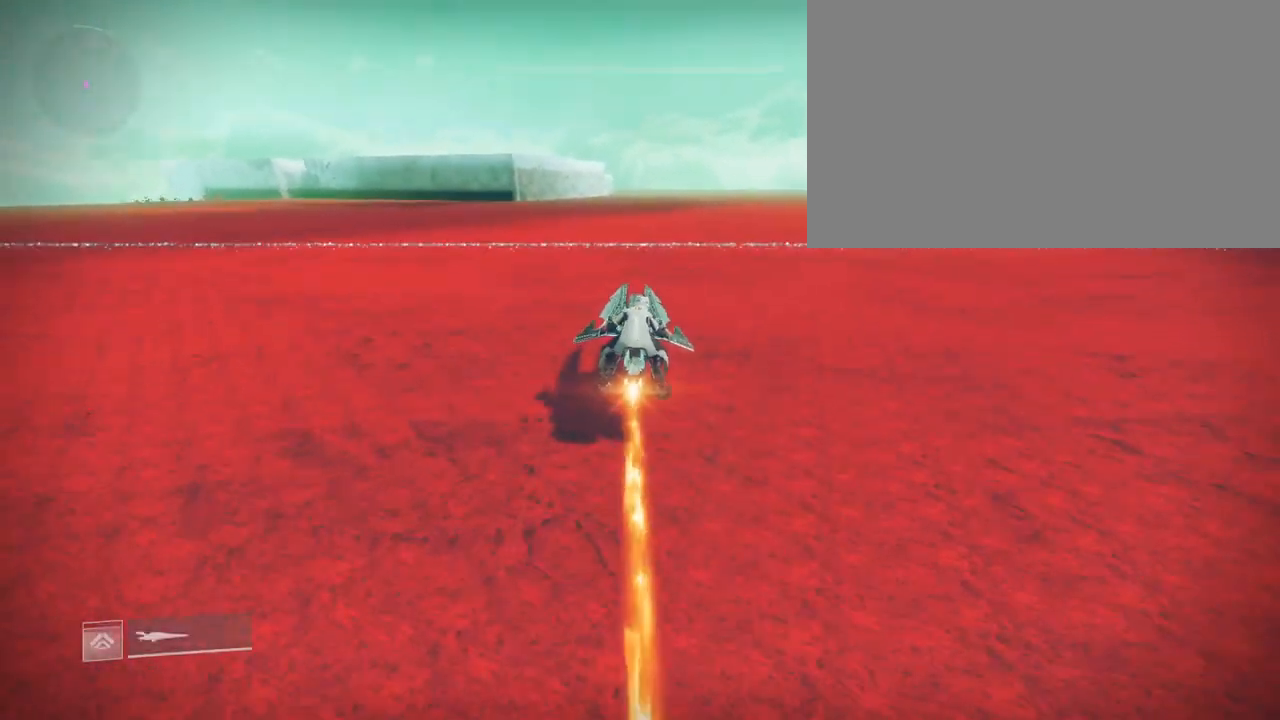
{"keys": ["space"], "mouse": [], "mouse_move": "right", "events": [[467, "space", "down"], [500, "mouse_right", "up"]]}
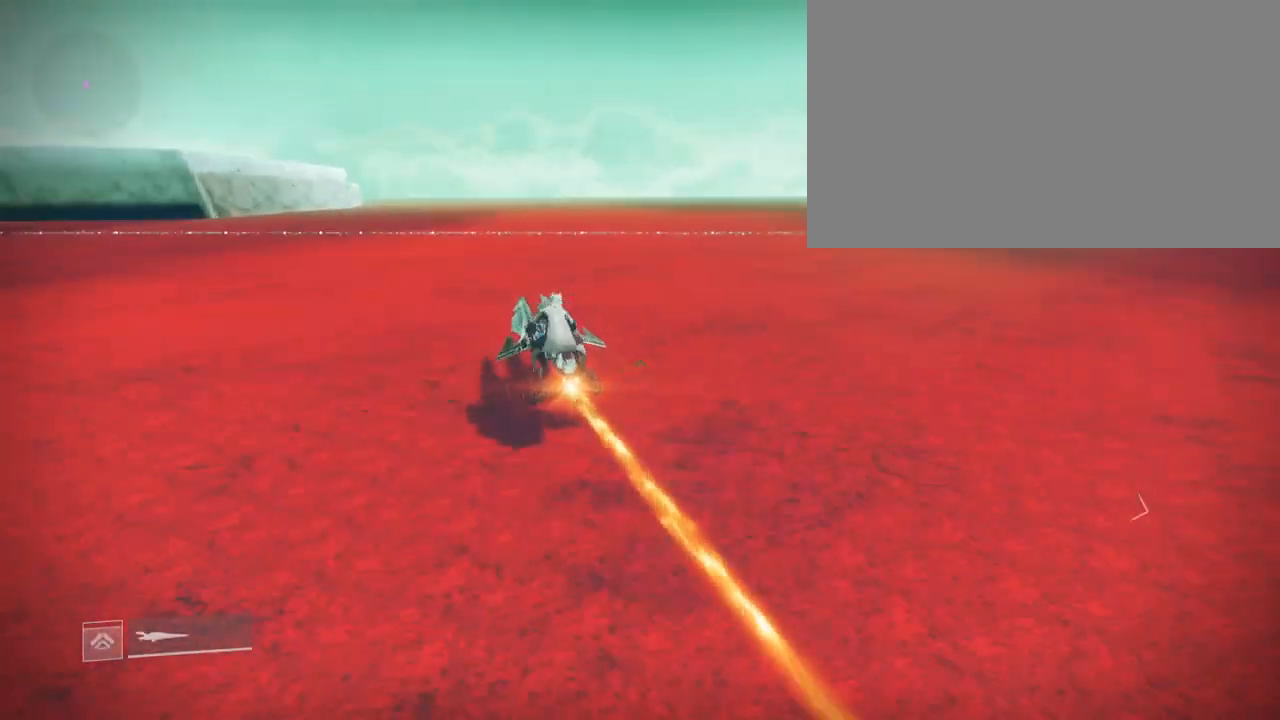
{"keys": ["q"], "mouse": [], "mouse_move": "left", "events": [[67, "space", "up"], [501, "q", "down"]]}
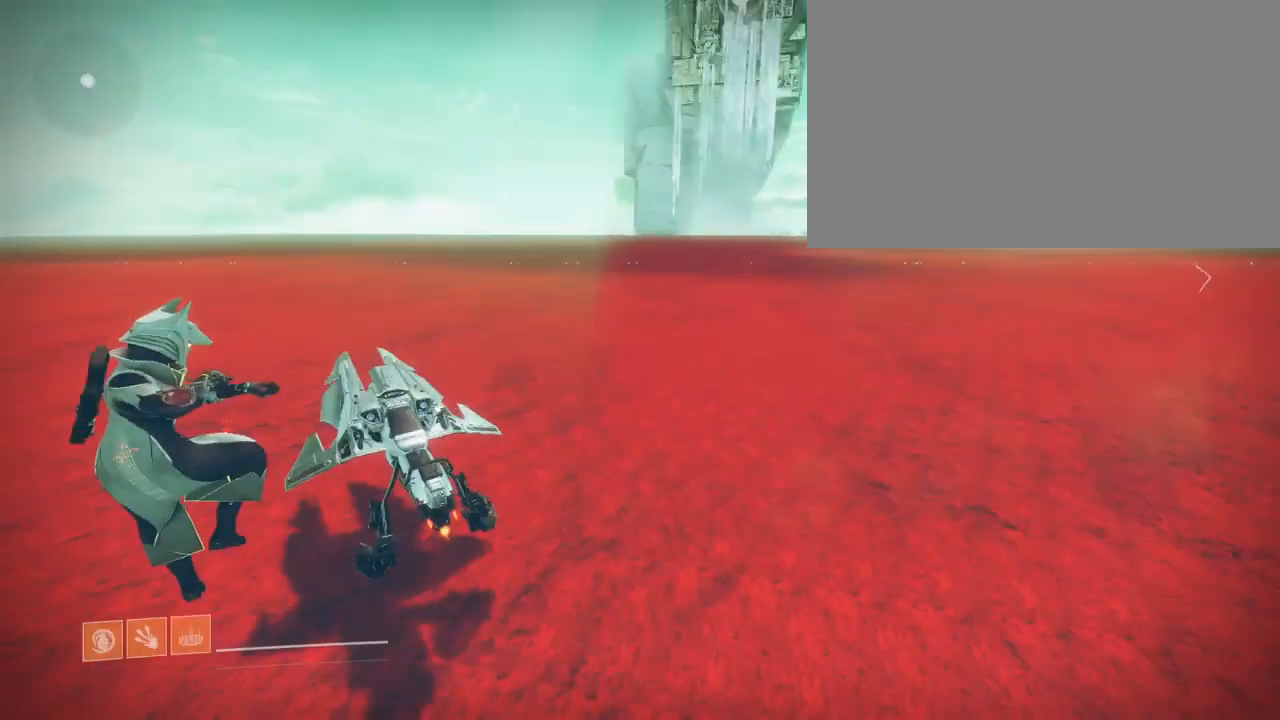
{"keys": ["w"], "mouse": [], "mouse_move": "still", "events": [[33, "w", "down"], [66, "q", "up"], [133, "space", "down"], [233, "space", "up"]]}
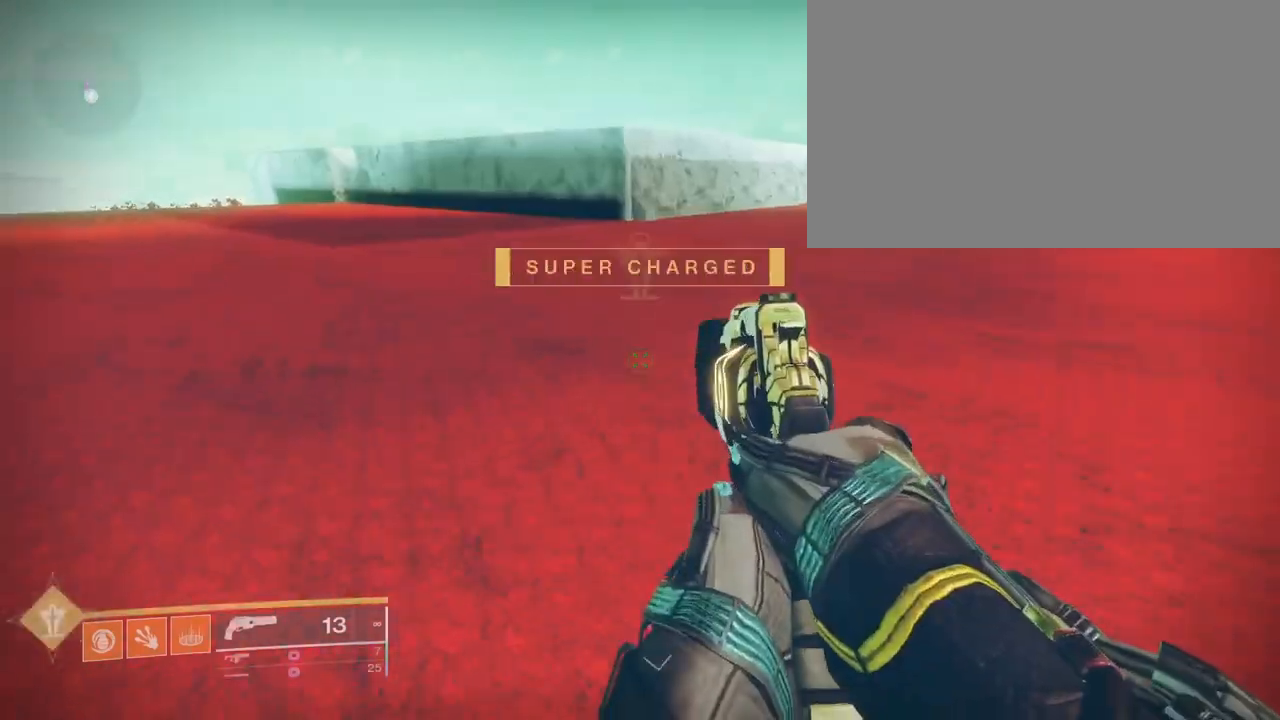
{"keys": ["w", "x"], "mouse": [], "mouse_move": "right", "events": [[367, "space", "down"], [501, "space", "up"], [501, "x", "down"]]}
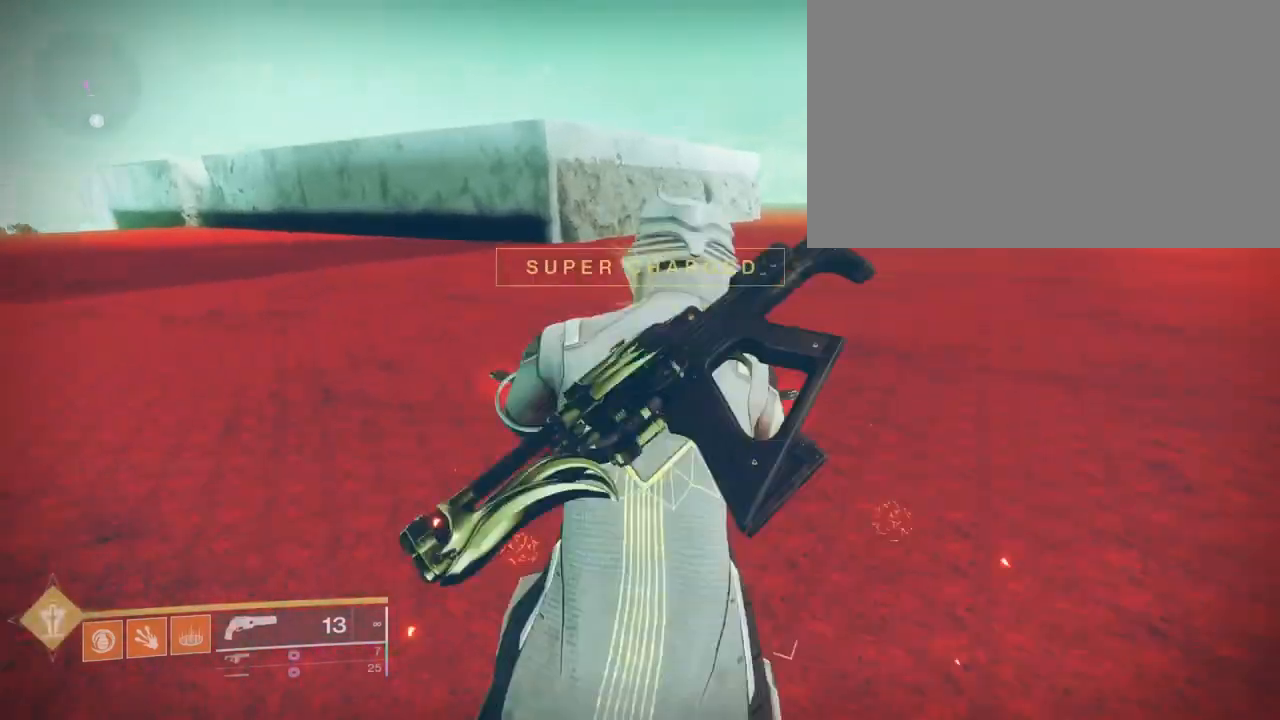
{"keys": [], "mouse": [], "mouse_move": "right", "events": [[100, "x", "up"], [367, "w", "up"]]}
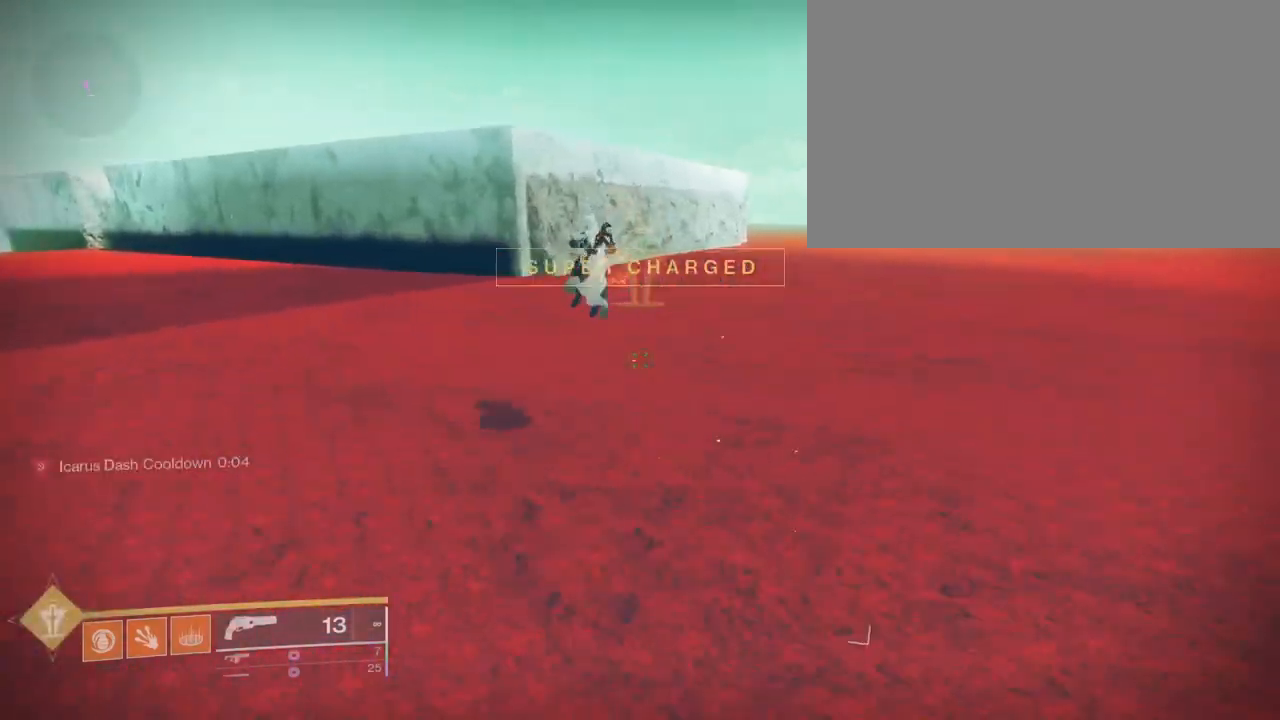
{"keys": [], "mouse": [], "mouse_move": "right", "events": []}
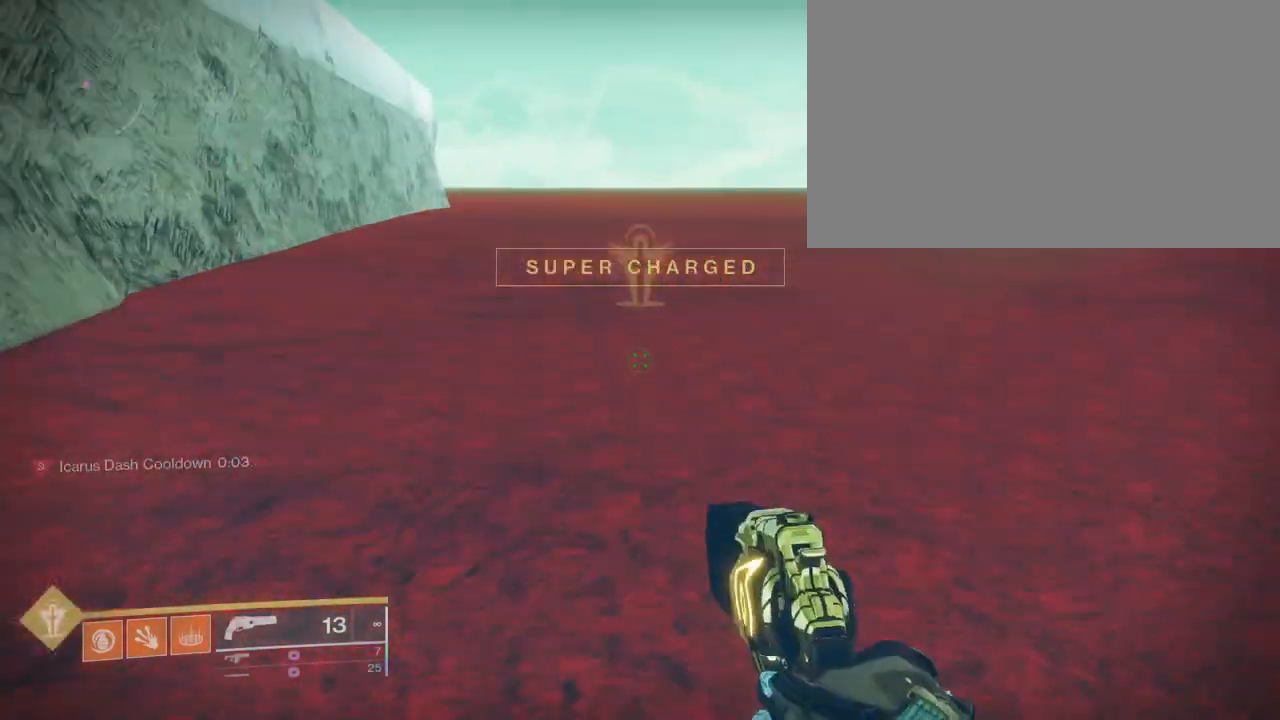
{"keys": [], "mouse": [], "mouse_move": "still", "events": []}
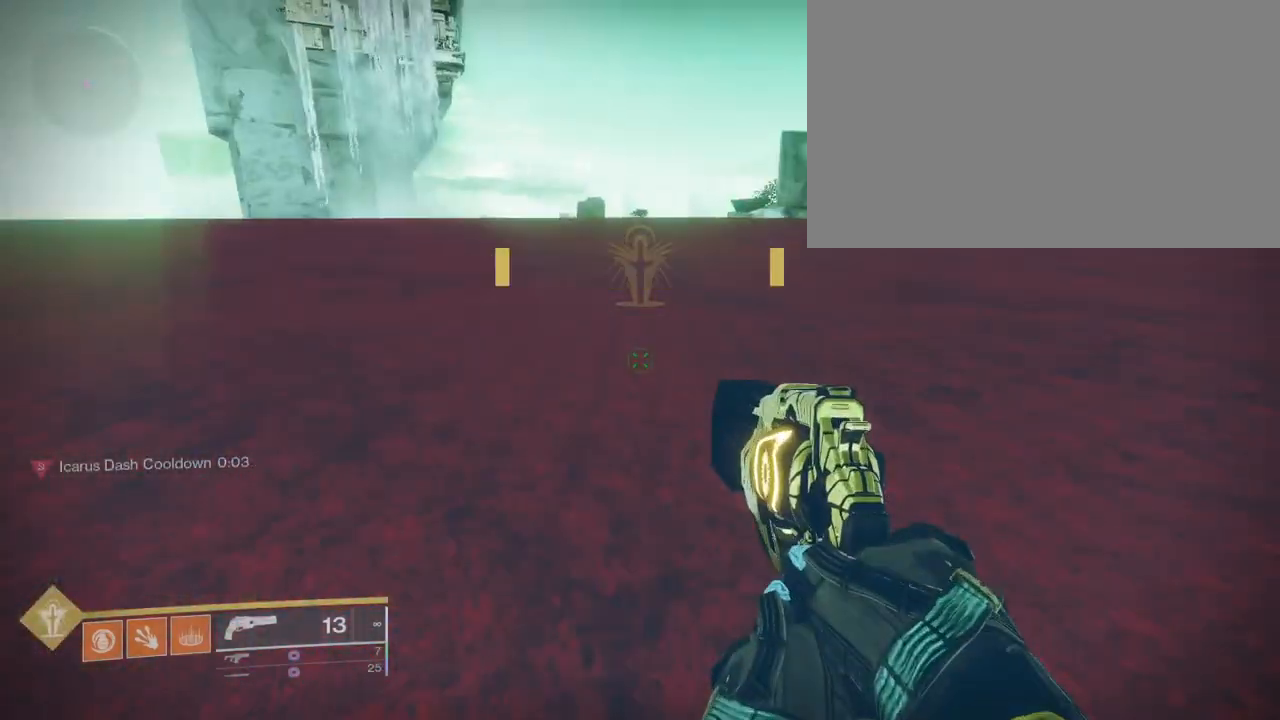
{"keys": [], "mouse": [], "mouse_move": "still", "events": []}
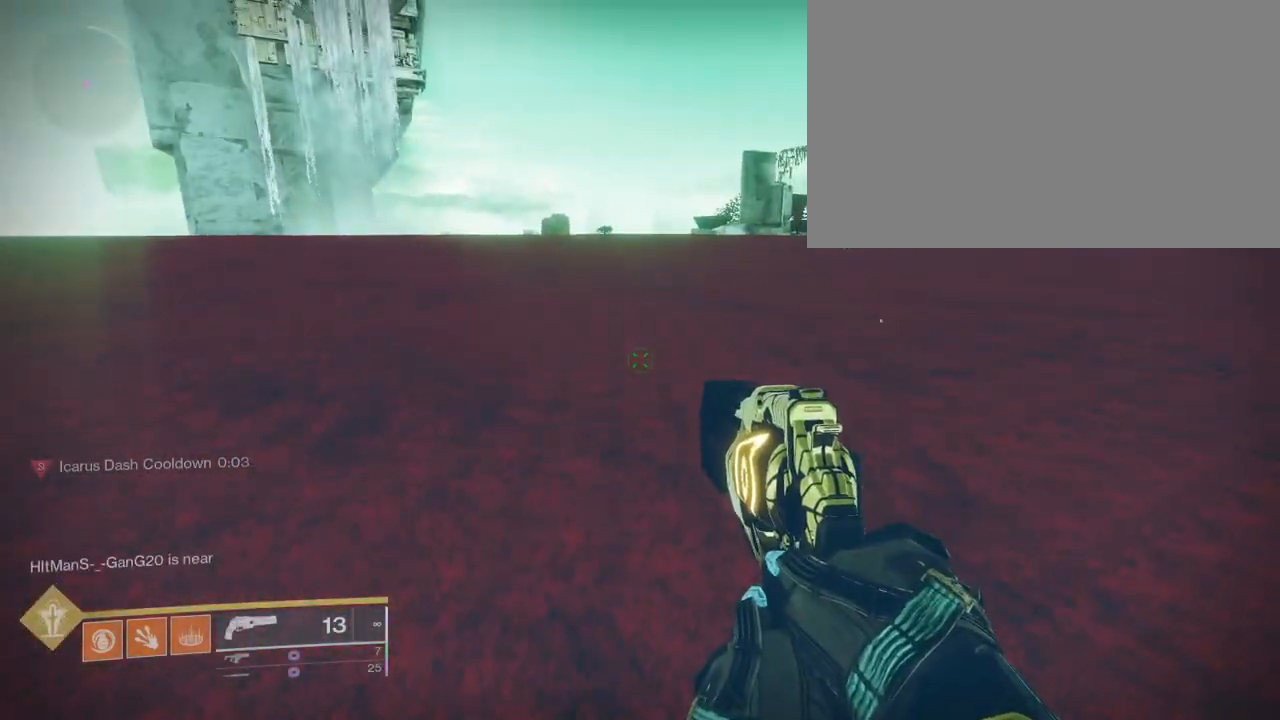
{"keys": [], "mouse": [], "mouse_move": "still", "events": []}
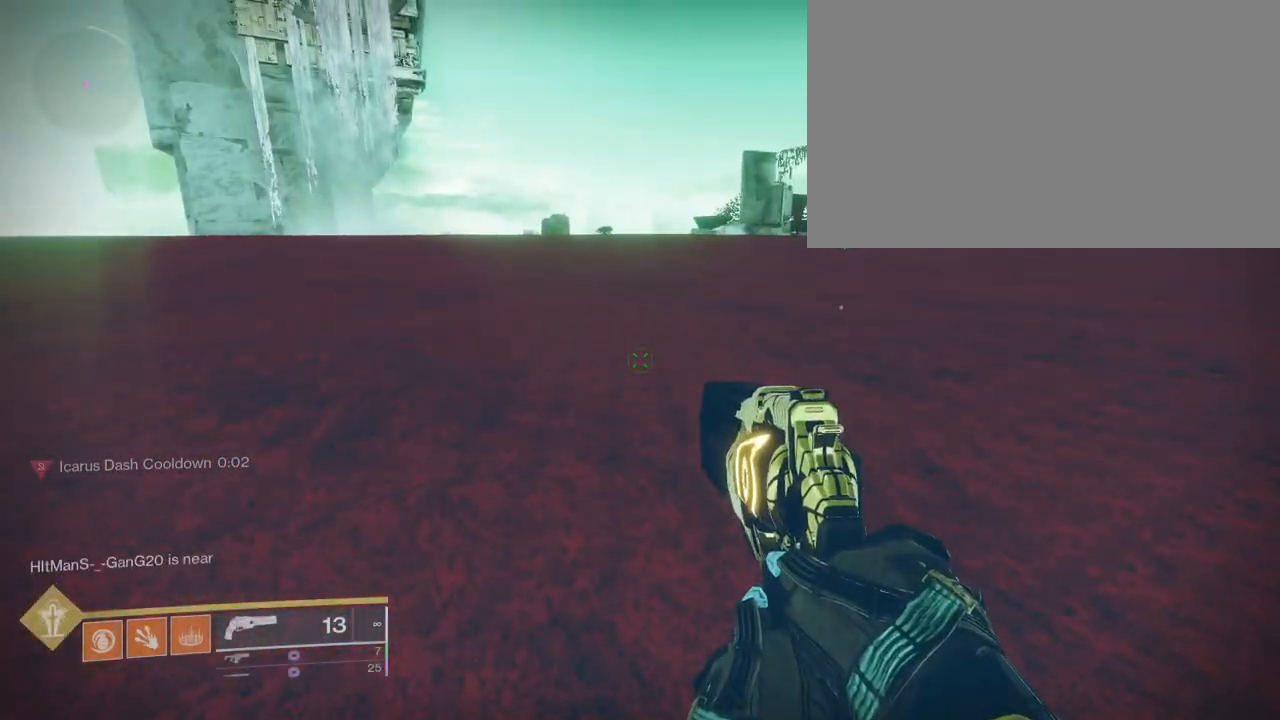
{"keys": [], "mouse": [], "mouse_move": "still", "events": []}
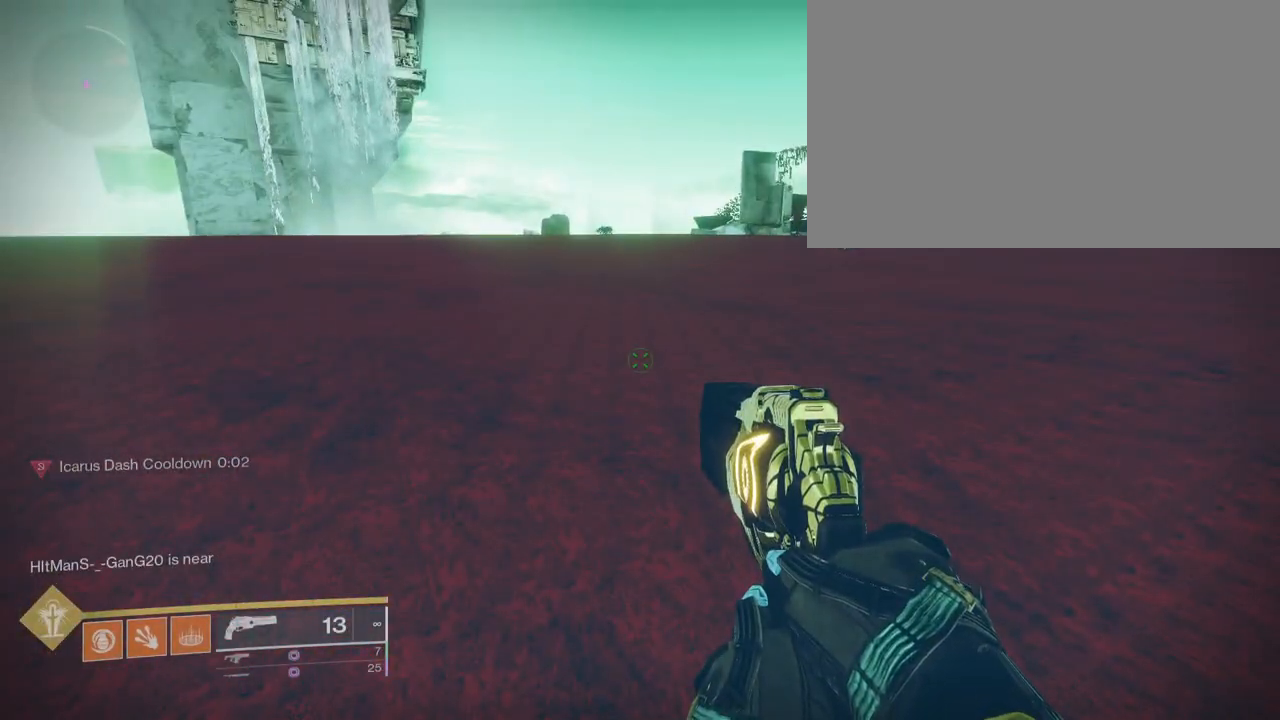
{"keys": ["shift", "w"], "mouse": [], "mouse_move": "still", "events": [[367, "w", "down"], [501, "shift", "down"]]}
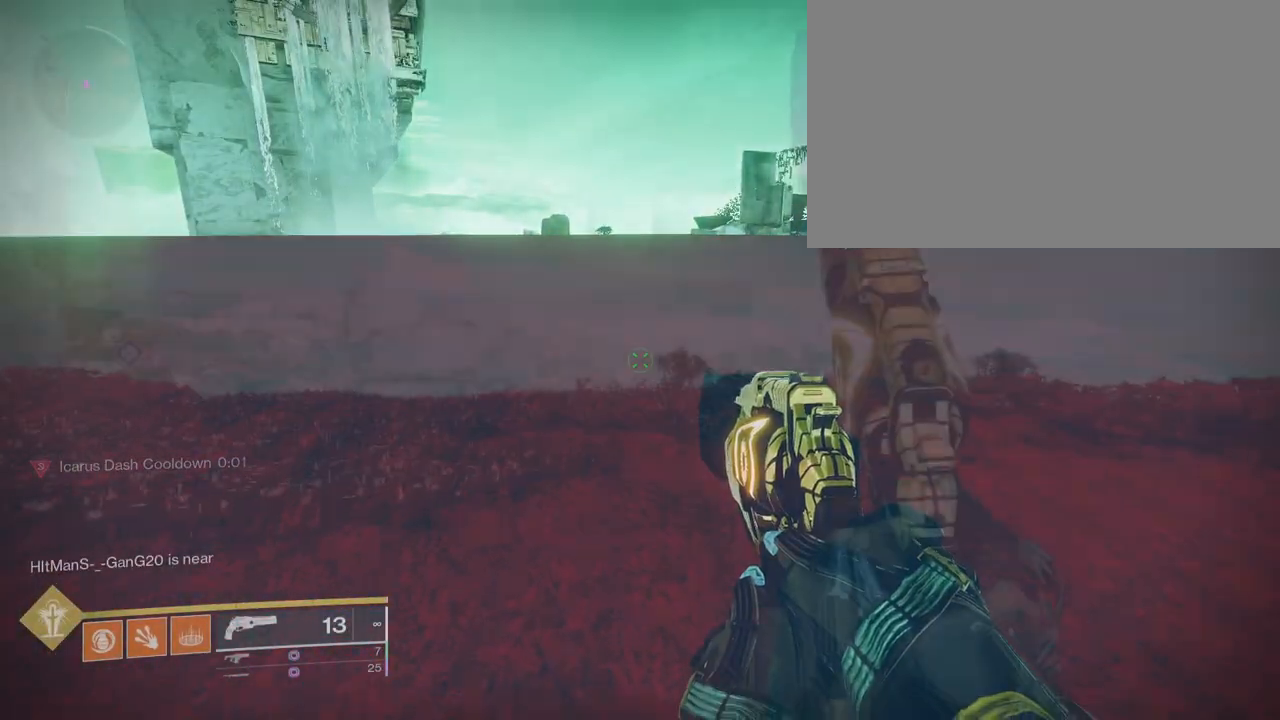
{"keys": [], "mouse": [], "mouse_move": "left", "events": [[66, "space", "down"], [200, "space", "up"], [300, "space", "down"], [434, "space", "up"], [500, "shift", "up"], [500, "w", "up"]]}